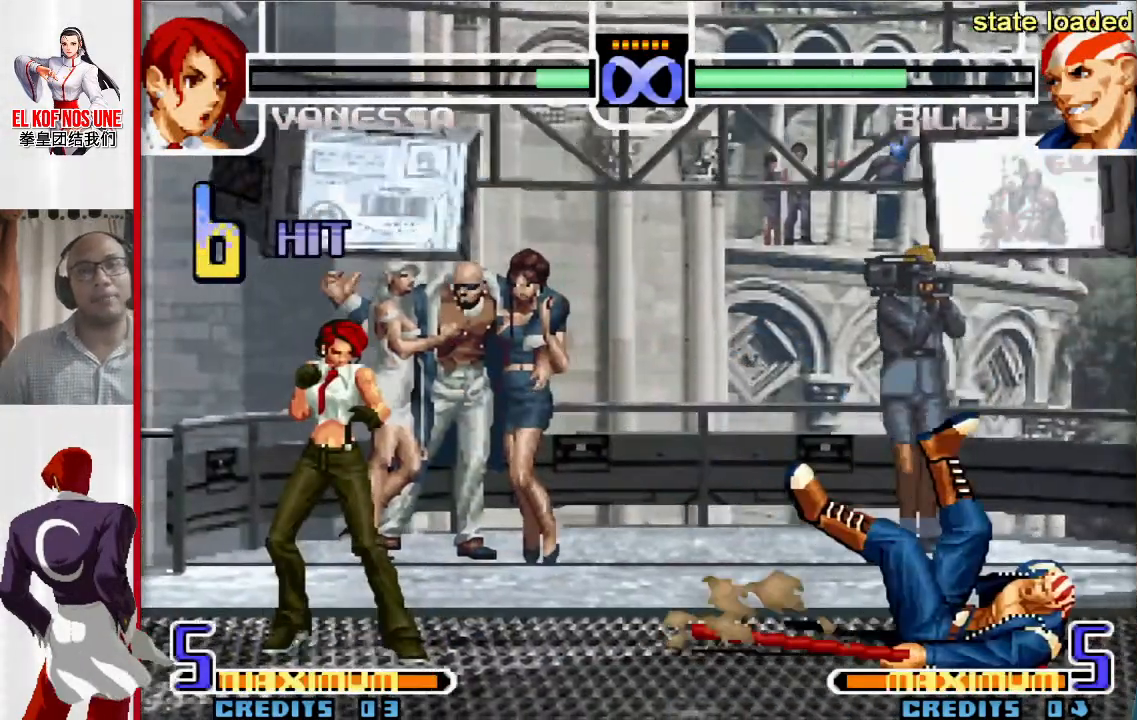
Gameplay with a controller (arcade stick); each line is a JSON object with the inputs held at the frame after it. "events" lists button and stick changes between this image and that frame as [ms after this image, input, new state], when the widget could be followed in between. Not read: L3 R3.
{"buttons": [], "left_stick": "up-right", "events": [[133, "left_stick", "right"], [217, "left_stick", "center"], [267, "left_stick", "right"], [417, "left_stick", "up-right"]]}
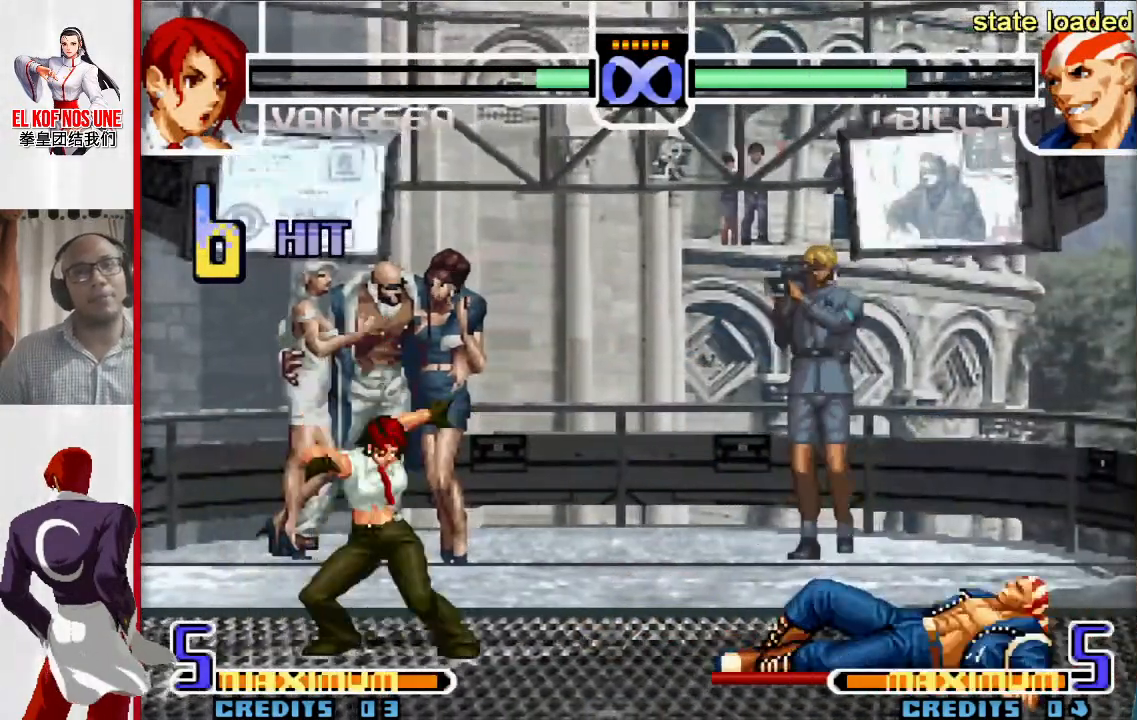
{"buttons": [], "left_stick": "center", "events": [[483, "left_stick", "center"]]}
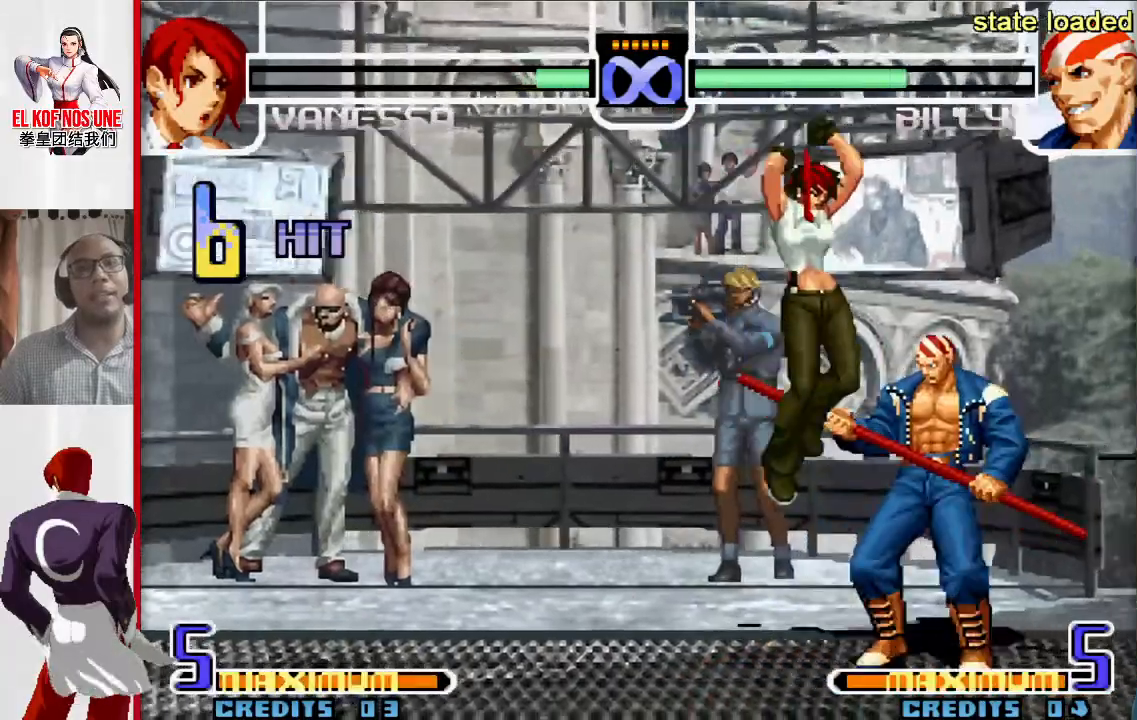
{"buttons": [], "left_stick": "center", "events": []}
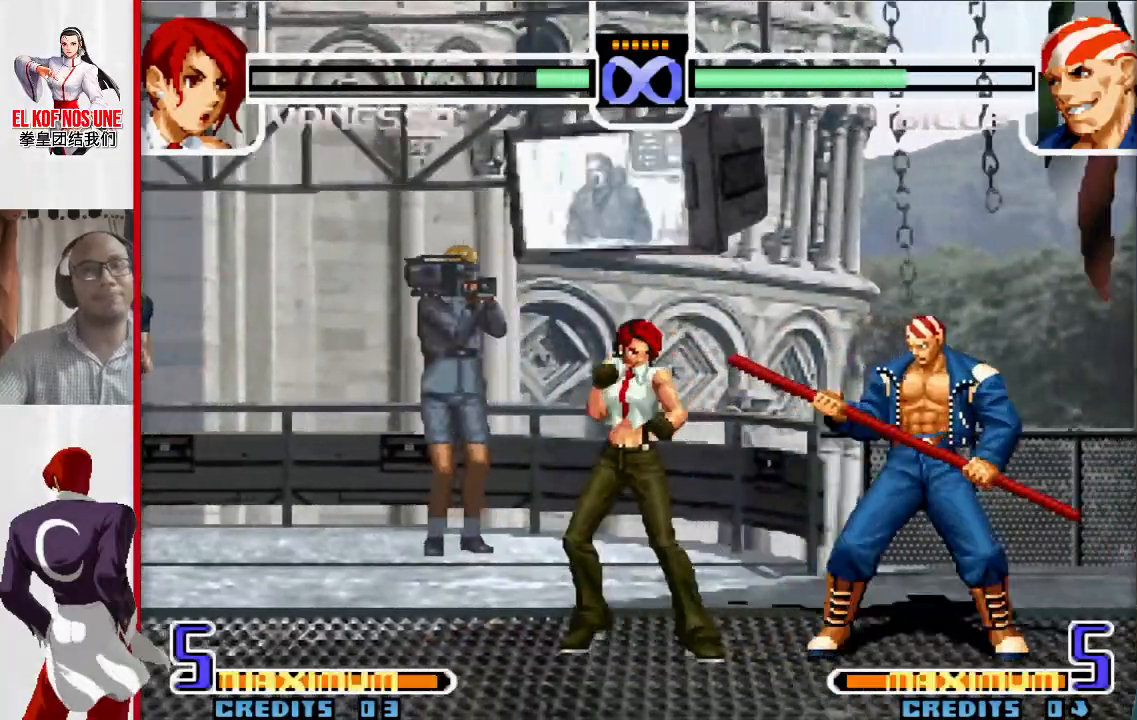
{"buttons": [], "left_stick": "center", "events": []}
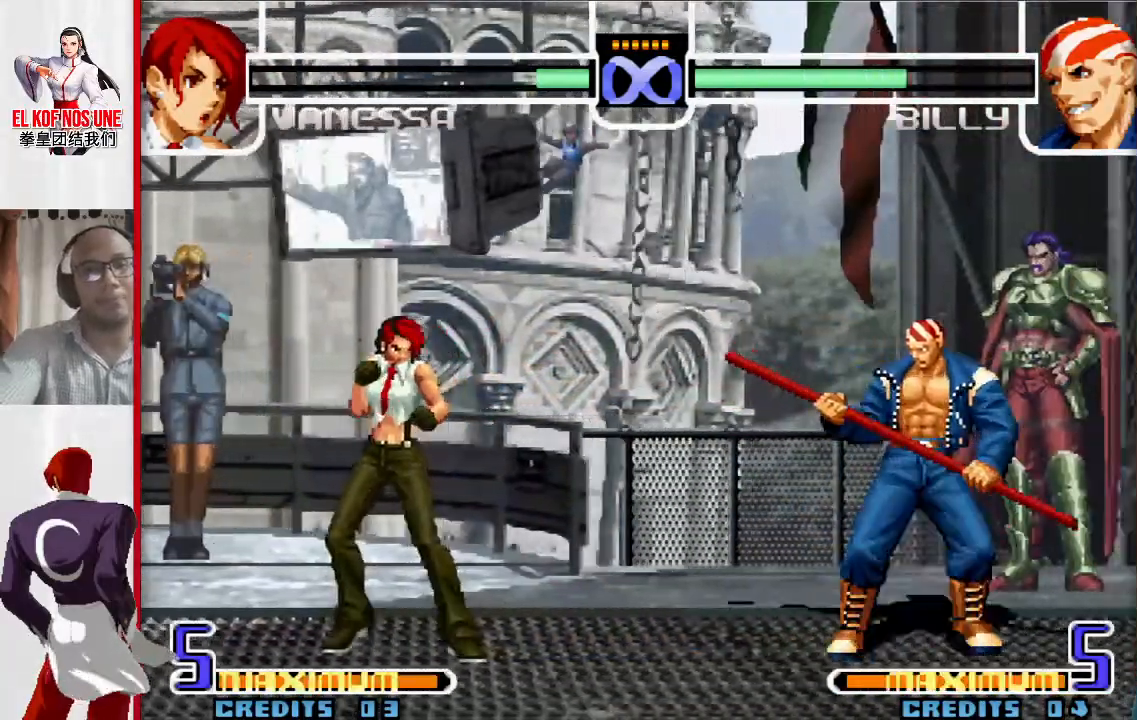
{"buttons": [], "left_stick": "center", "events": []}
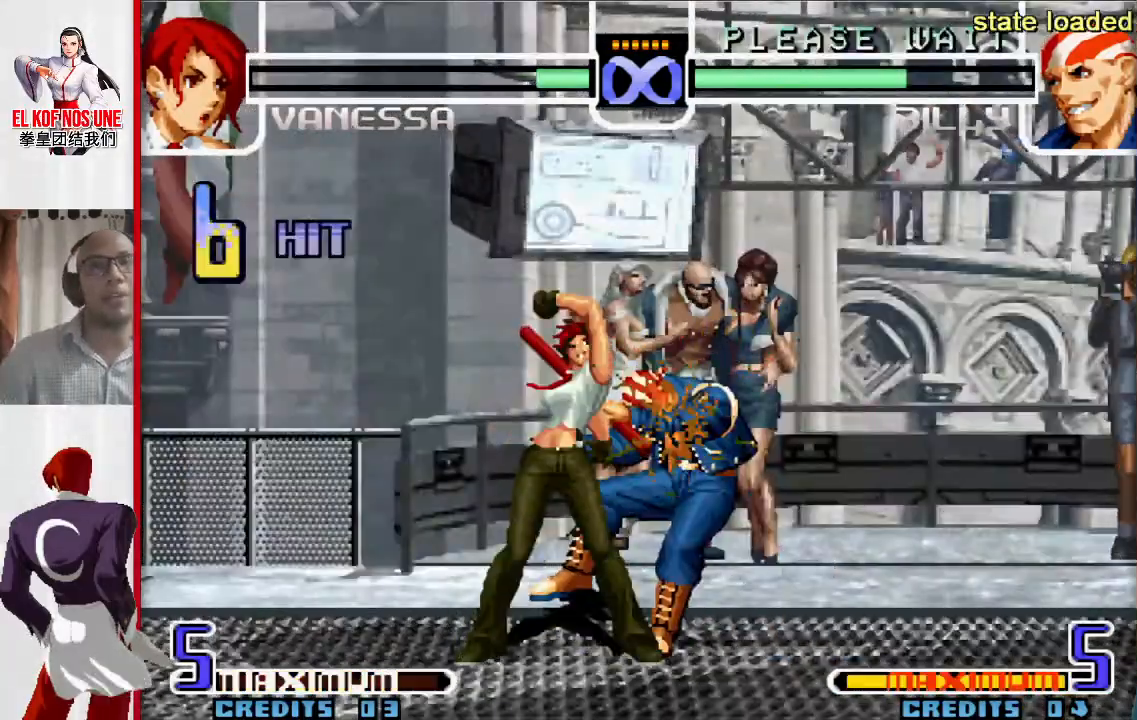
{"buttons": ["L1"], "left_stick": "right", "events": [[100, "left_stick", "left"], [233, "left_stick", "down"], [333, "left_stick", "right"], [400, "L1", "down"]]}
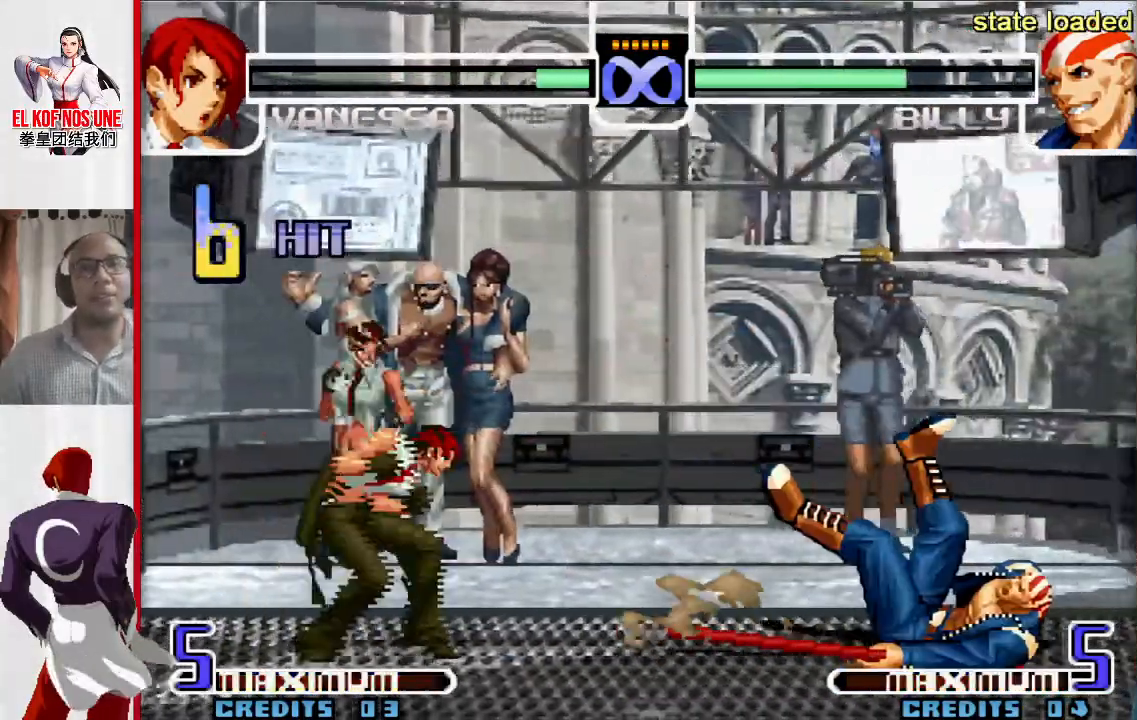
{"buttons": [], "left_stick": "up-right", "events": [[100, "L1", "up"], [150, "left_stick", "down"], [217, "left_stick", "left"], [283, "R1", "down"], [400, "R1", "up"], [400, "left_stick", "right"], [483, "left_stick", "up-right"]]}
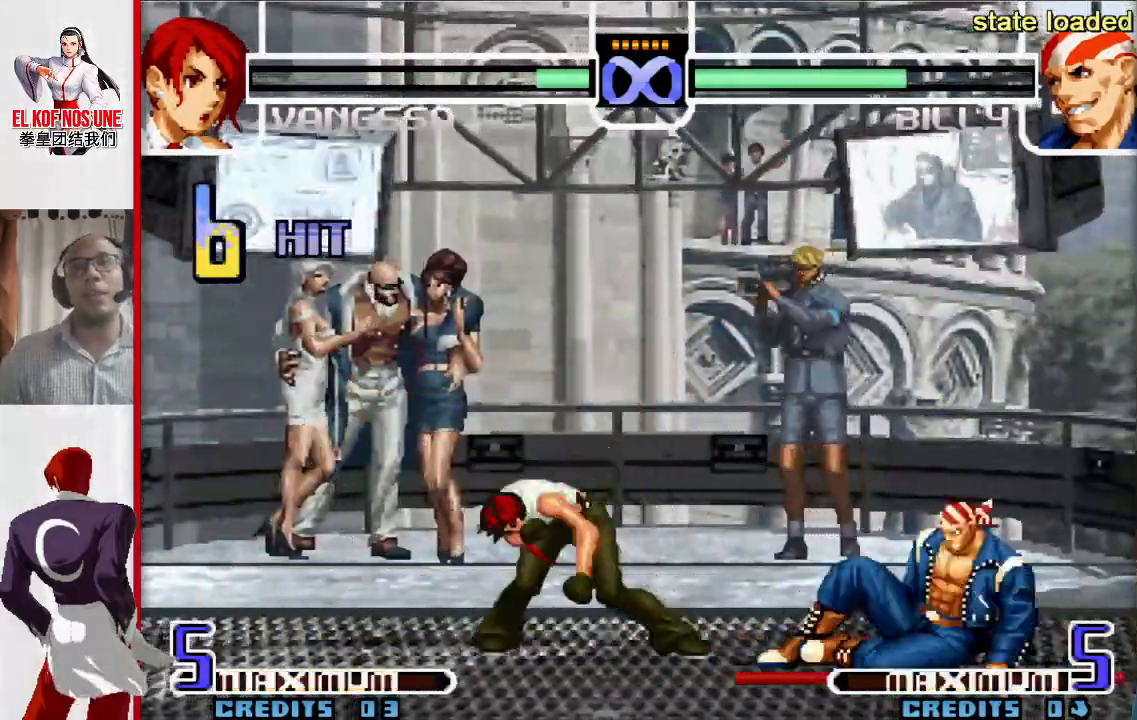
{"buttons": ["L2", "R2"], "left_stick": "up-right", "events": [[417, "L2", "down"], [417, "R2", "down"]]}
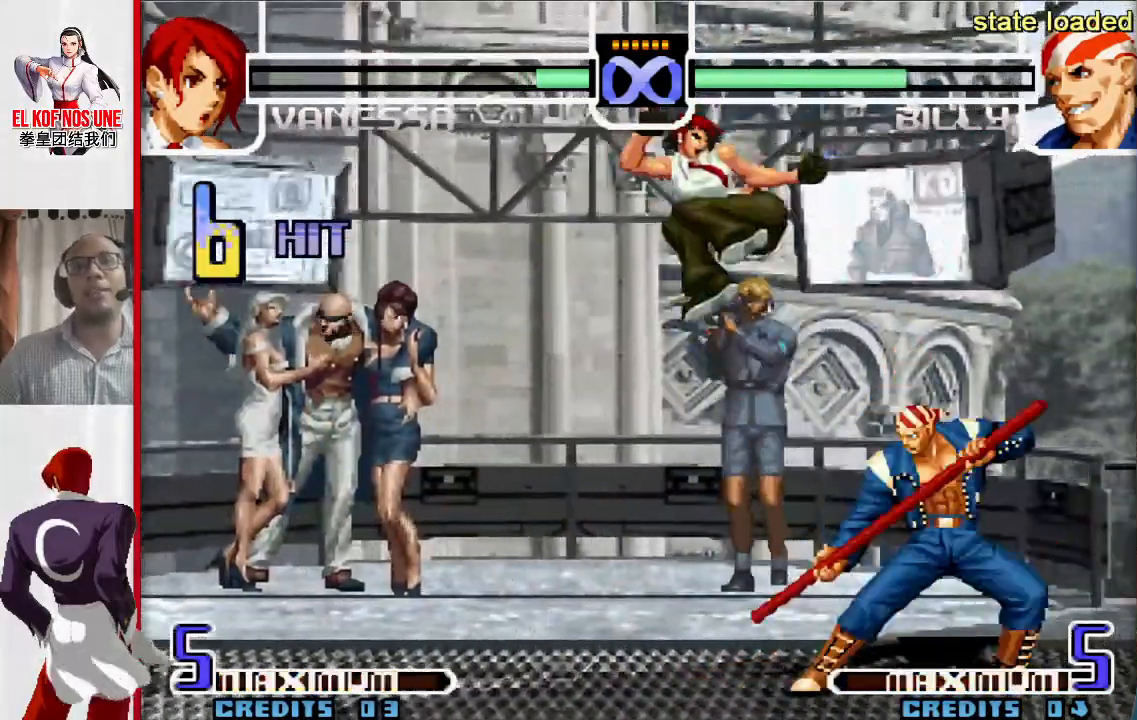
{"buttons": [], "left_stick": "center", "events": [[17, "L2", "up"], [17, "R2", "up"], [217, "left_stick", "center"]]}
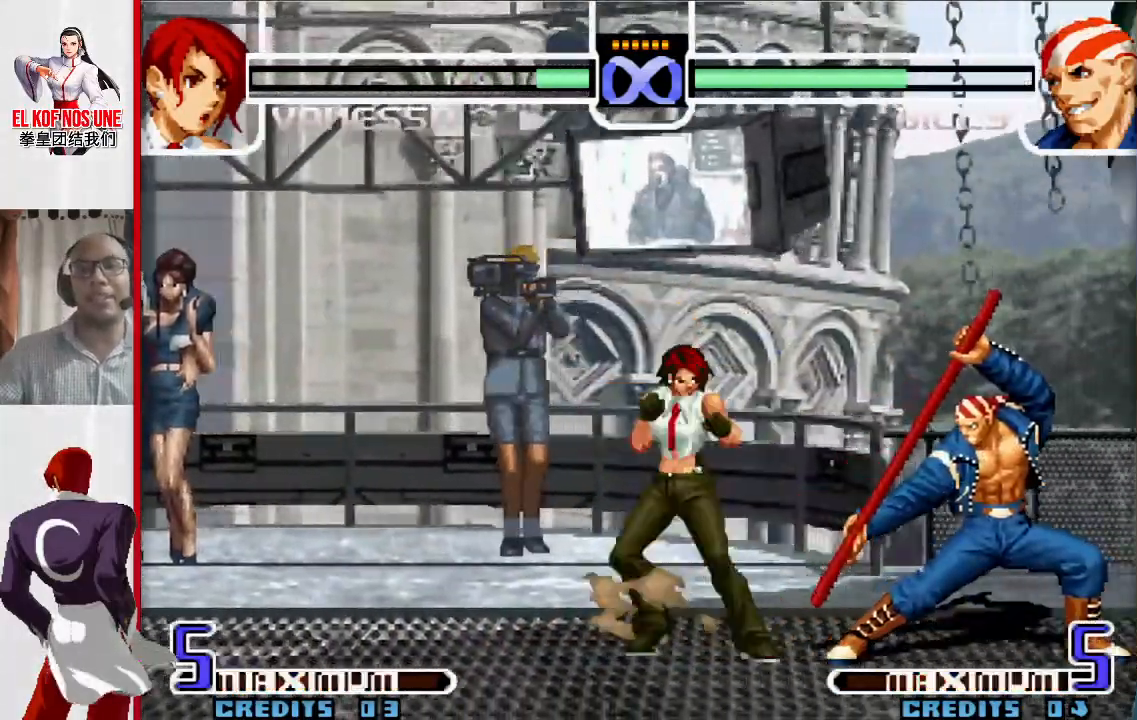
{"buttons": [], "left_stick": "center", "events": []}
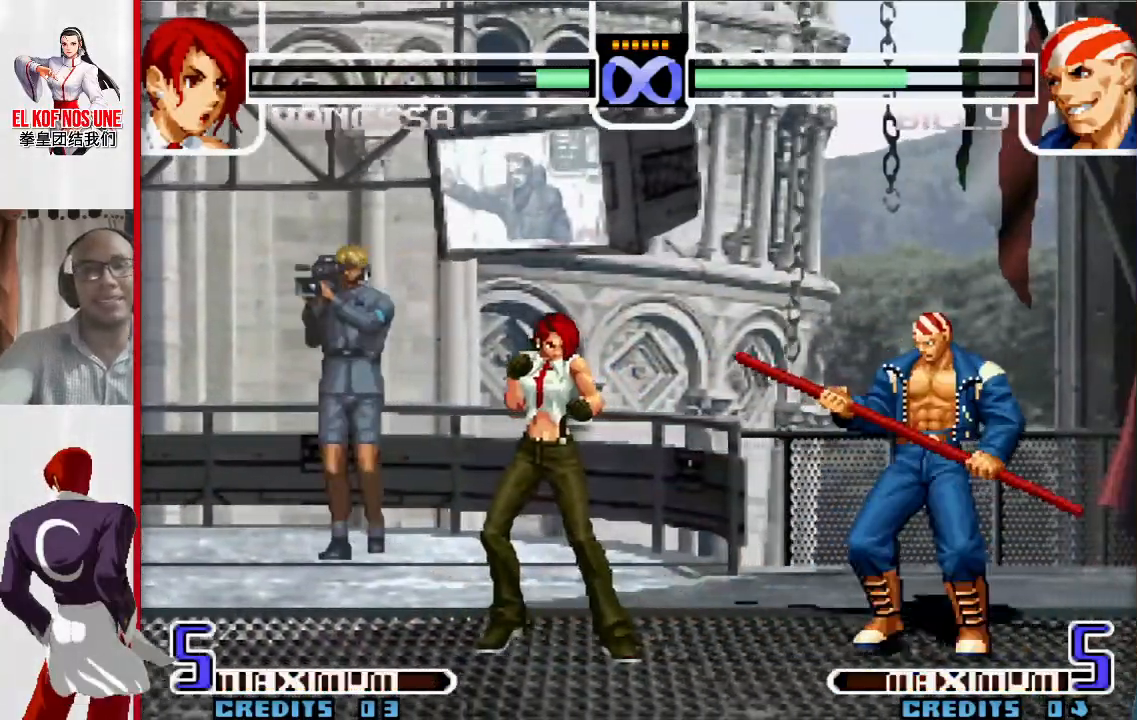
{"buttons": [], "left_stick": "center", "events": []}
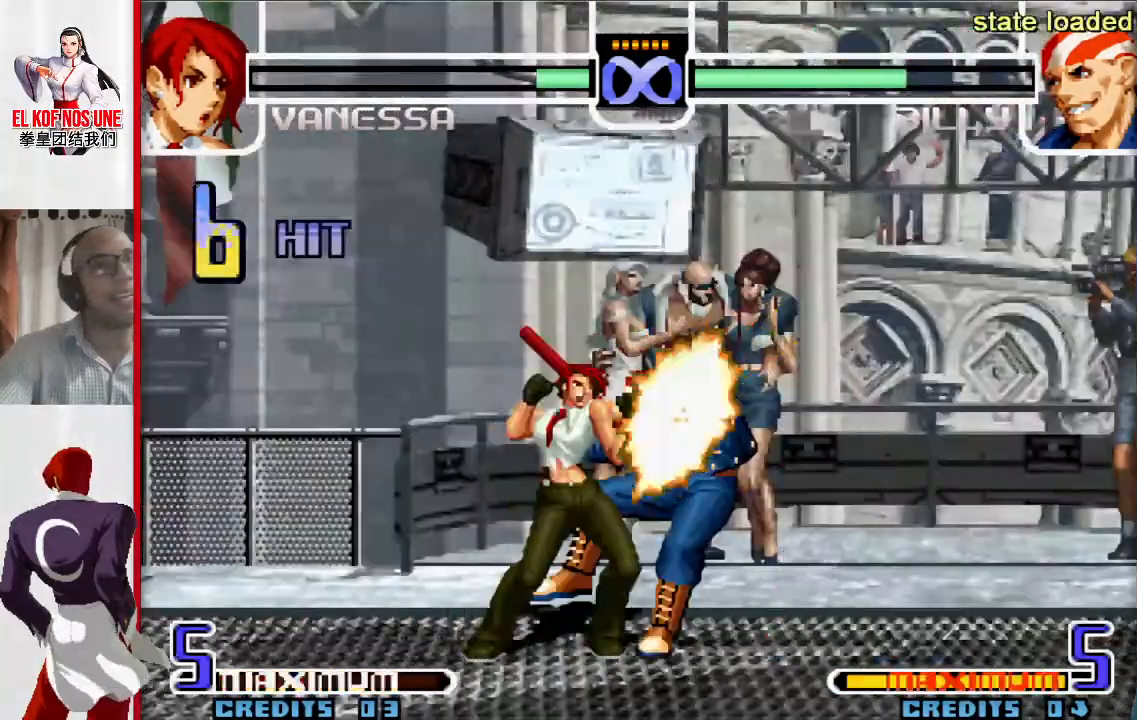
{"buttons": [], "left_stick": "down", "events": [[300, "left_stick", "left"], [433, "left_stick", "down"]]}
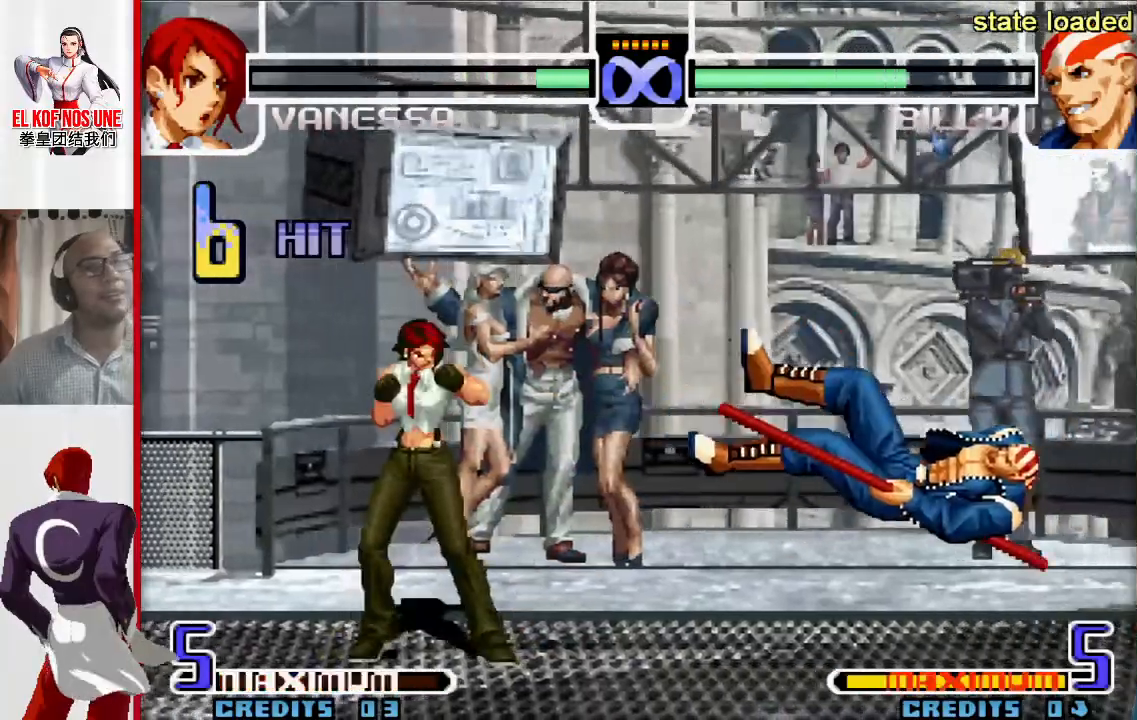
{"buttons": [], "left_stick": "up-right", "events": [[33, "left_stick", "right"], [100, "L1", "down"], [233, "left_stick", "center"], [267, "L1", "up"], [400, "left_stick", "right"], [467, "left_stick", "up-right"]]}
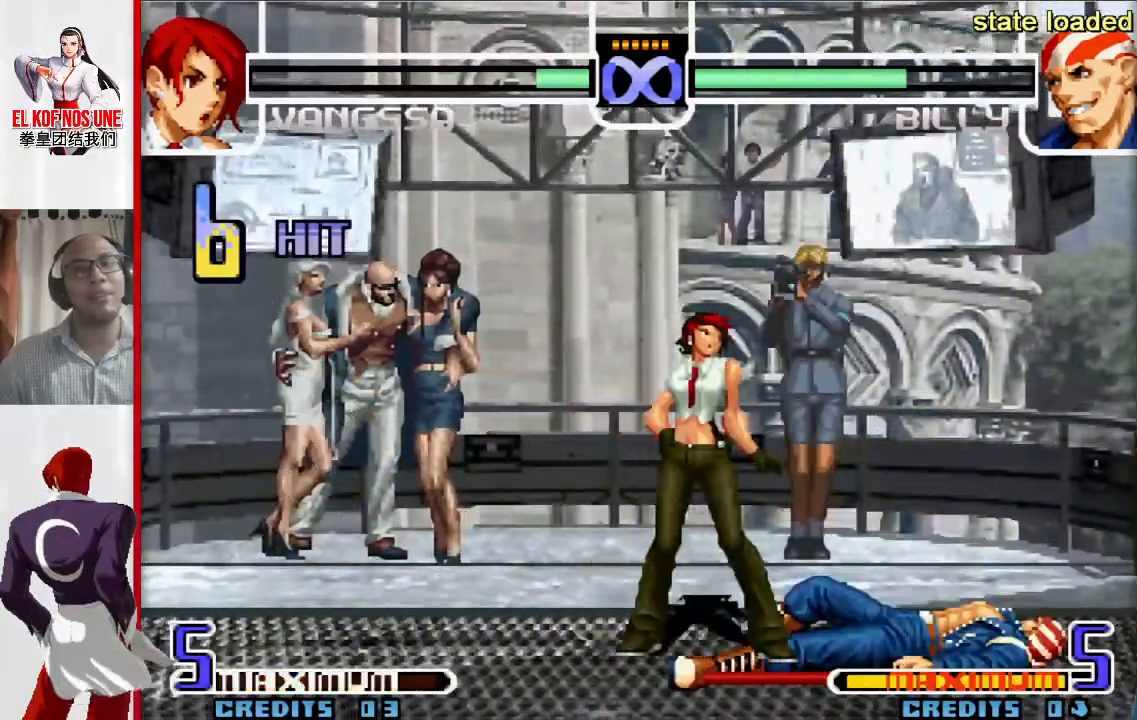
{"buttons": ["R2"], "left_stick": "center", "events": [[383, "L2", "down"], [383, "R2", "down"], [467, "left_stick", "center"], [500, "L2", "up"]]}
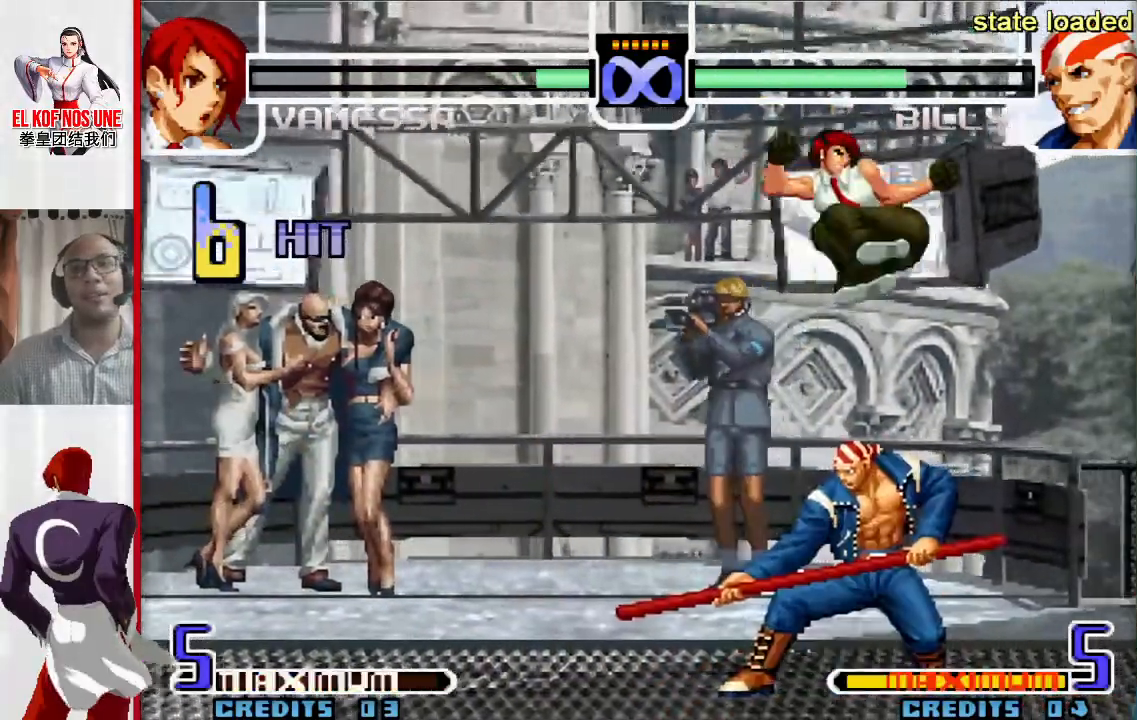
{"buttons": [], "left_stick": "center", "events": [[17, "R2", "up"]]}
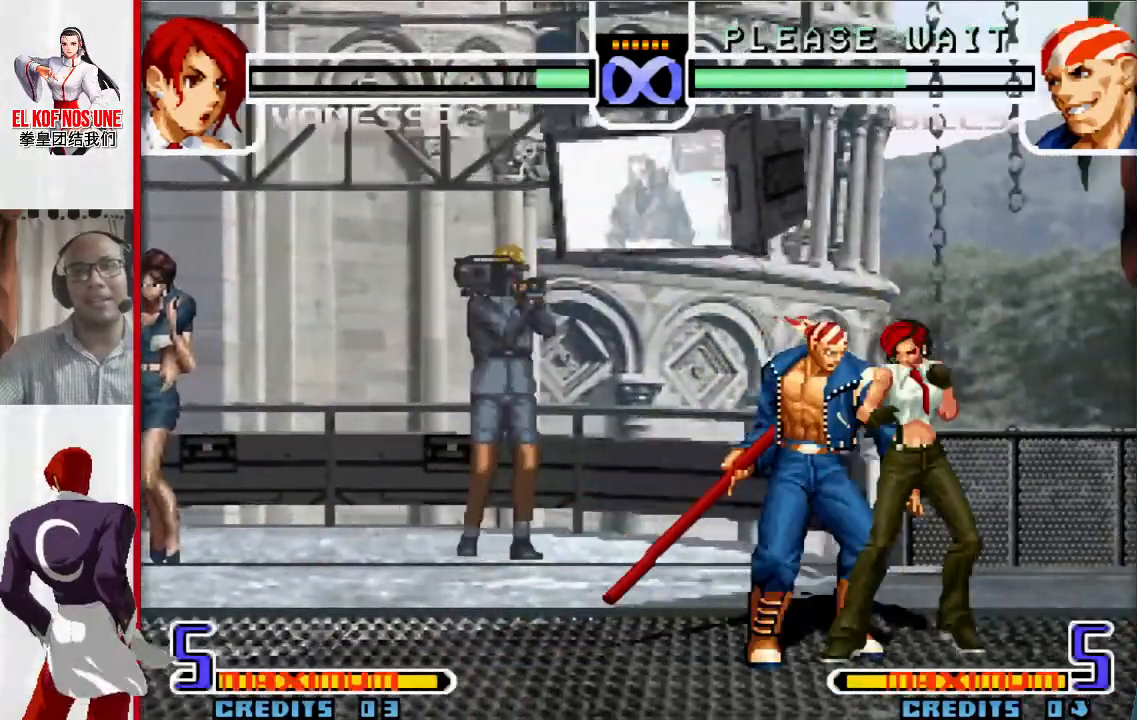
{"buttons": [], "left_stick": "center", "events": []}
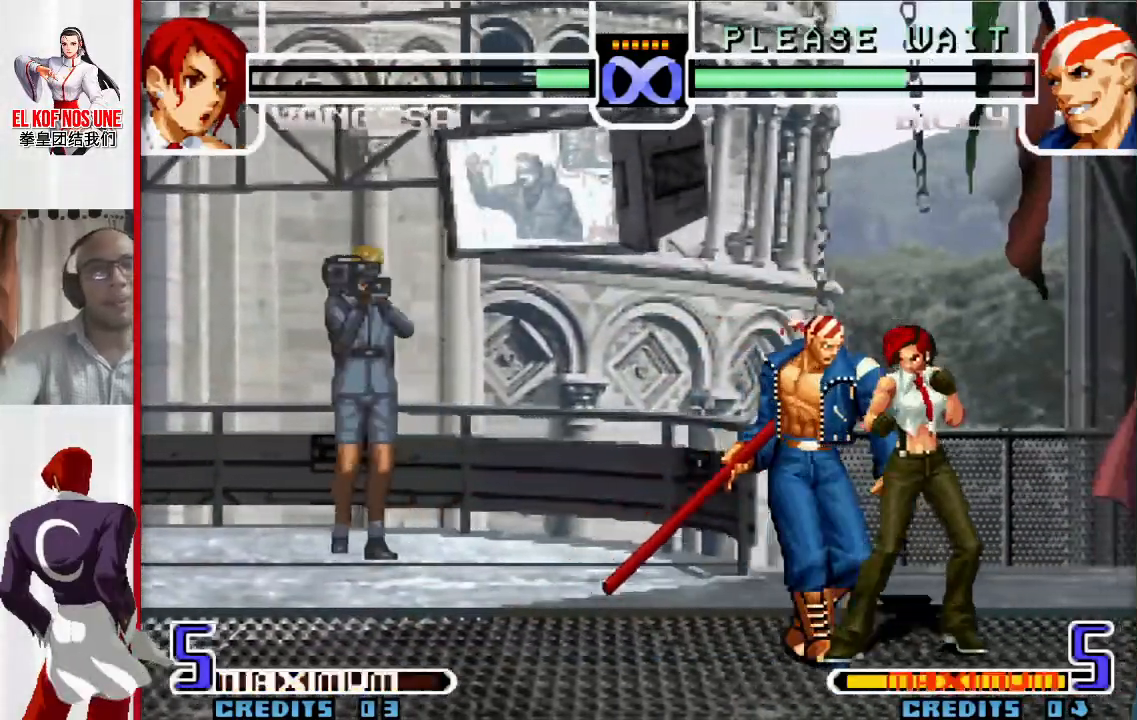
{"buttons": [], "left_stick": "center", "events": []}
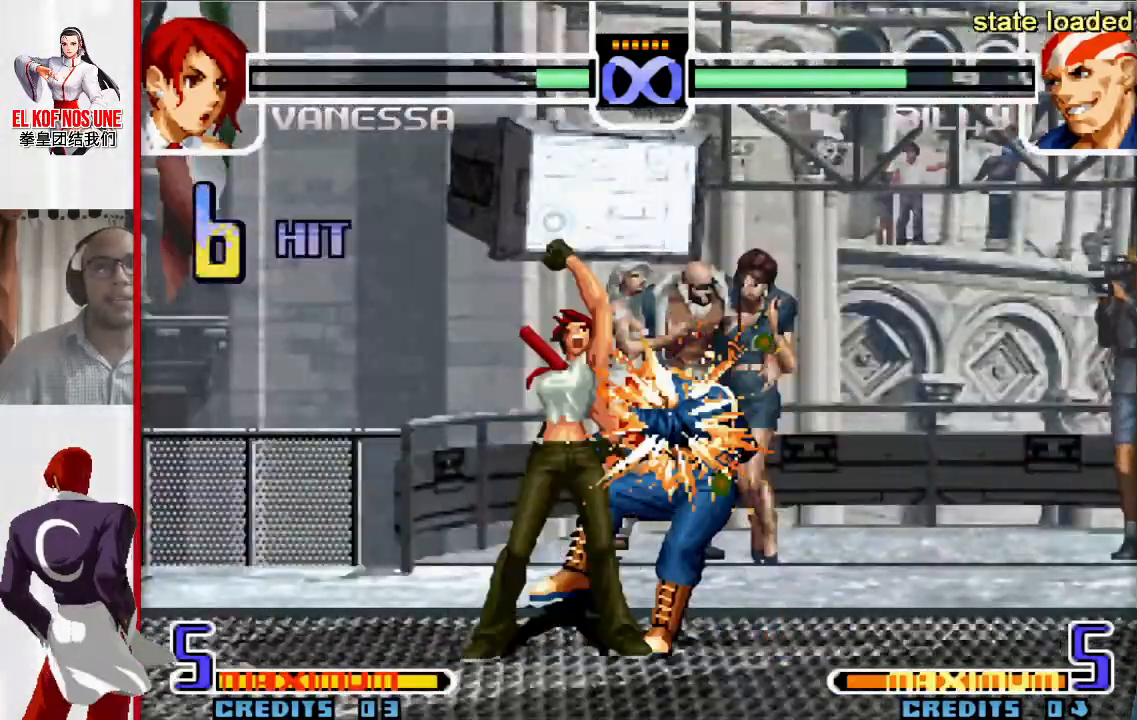
{"buttons": ["L1"], "left_stick": "right"}
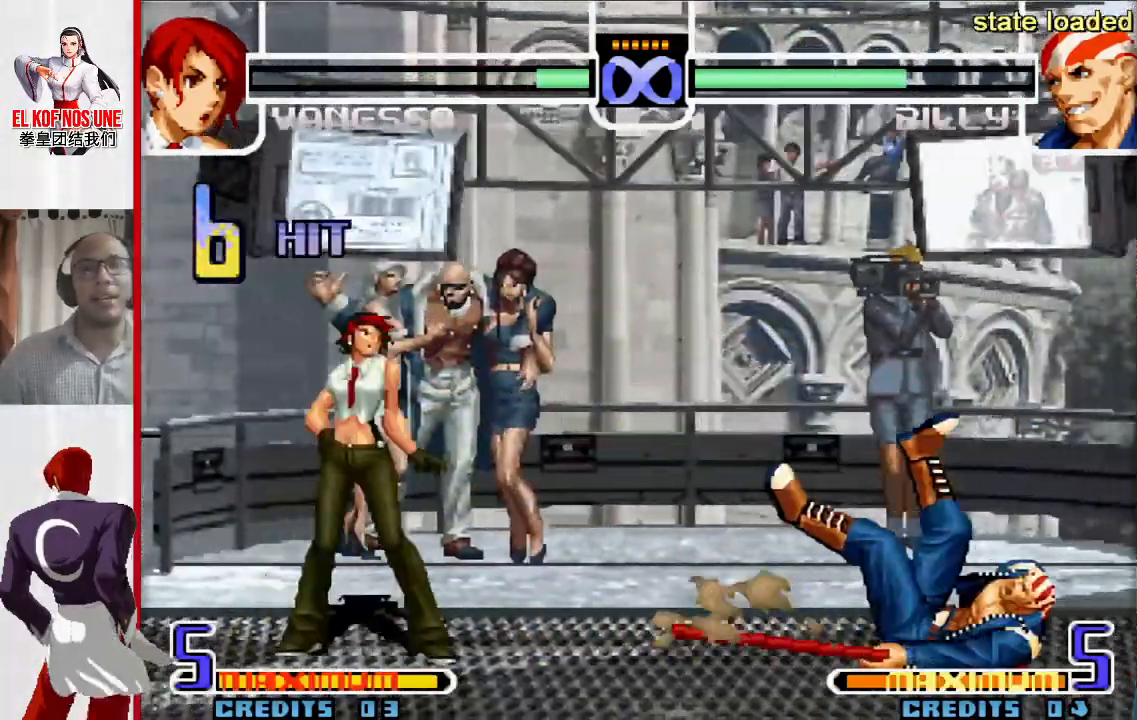
{"buttons": [], "left_stick": "right"}
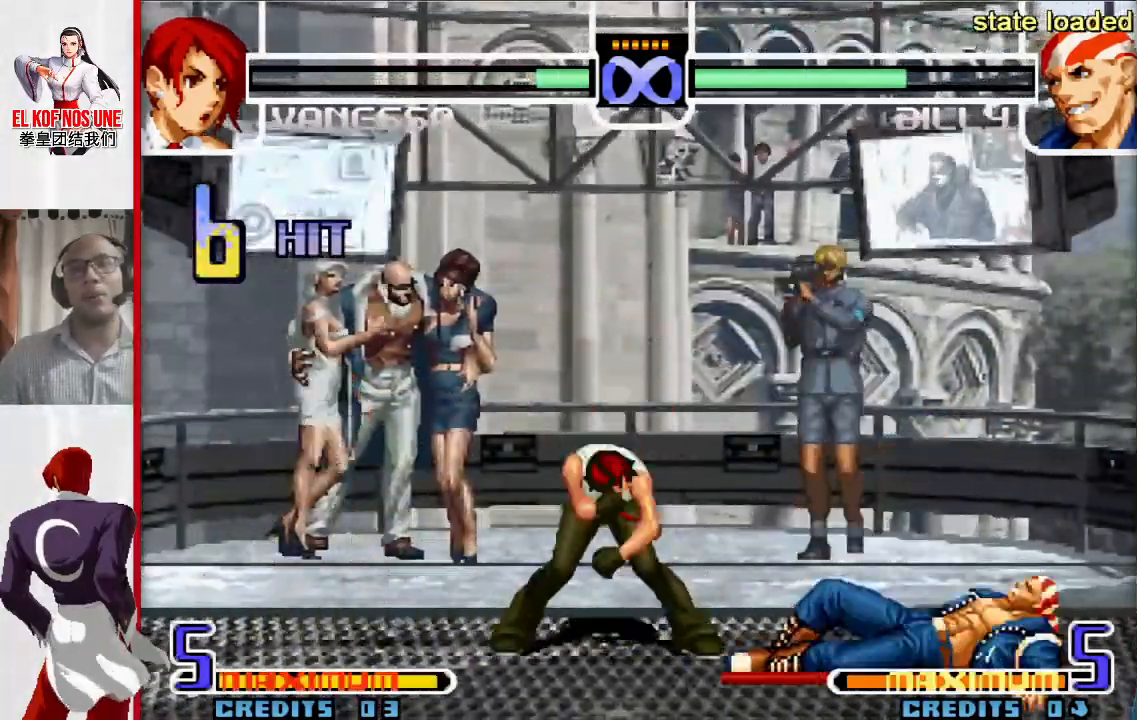
{"buttons": ["L2", "R2"], "left_stick": "up-right", "events": [[17, "left_stick", "up-right"], [417, "L2", "down"], [417, "R2", "down"]]}
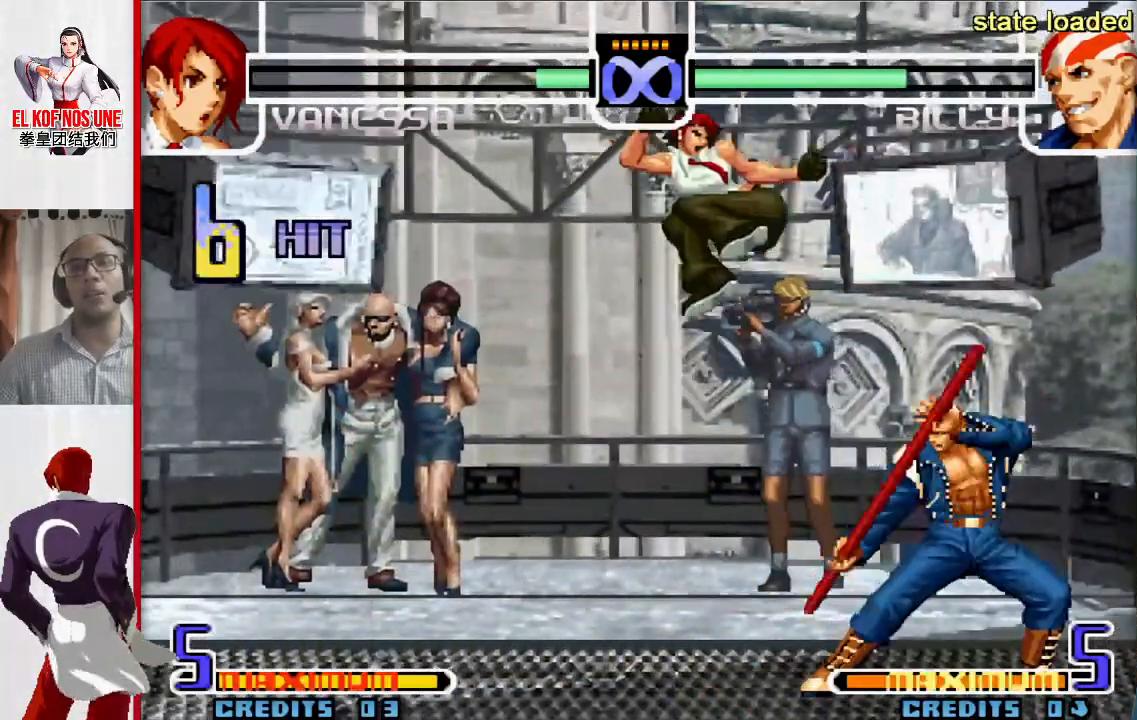
{"buttons": [], "left_stick": "center", "events": [[333, "left_stick", "center"], [483, "L2", "up"], [483, "R2", "up"]]}
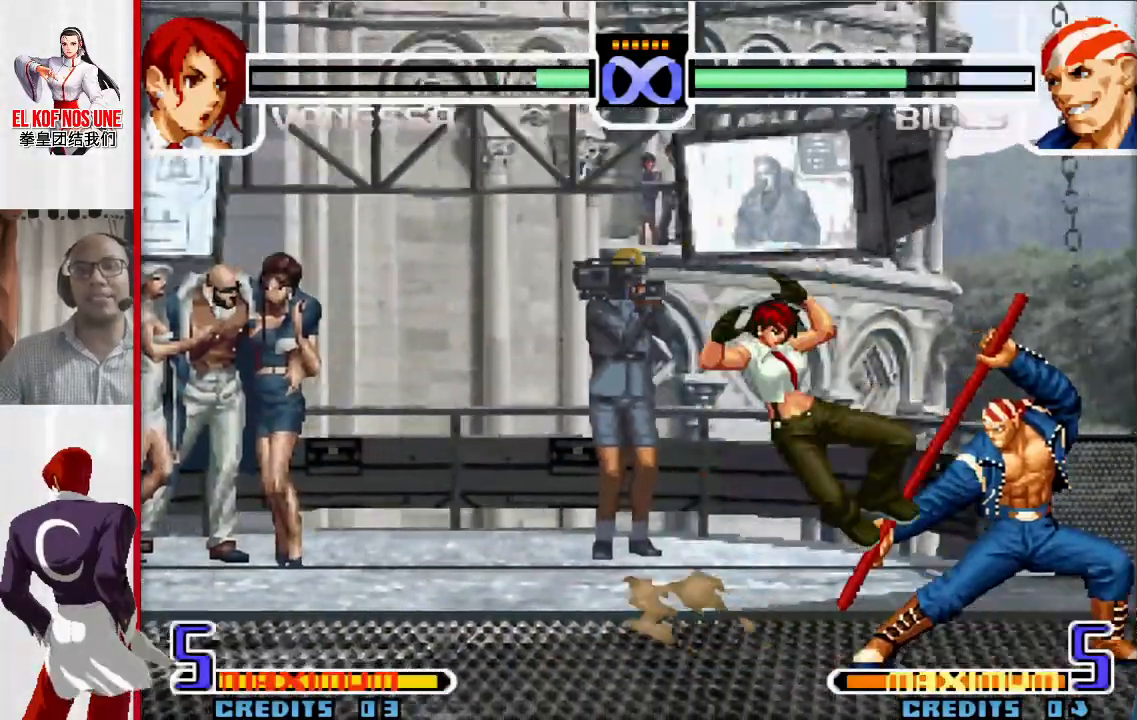
{"buttons": [], "left_stick": "center", "events": []}
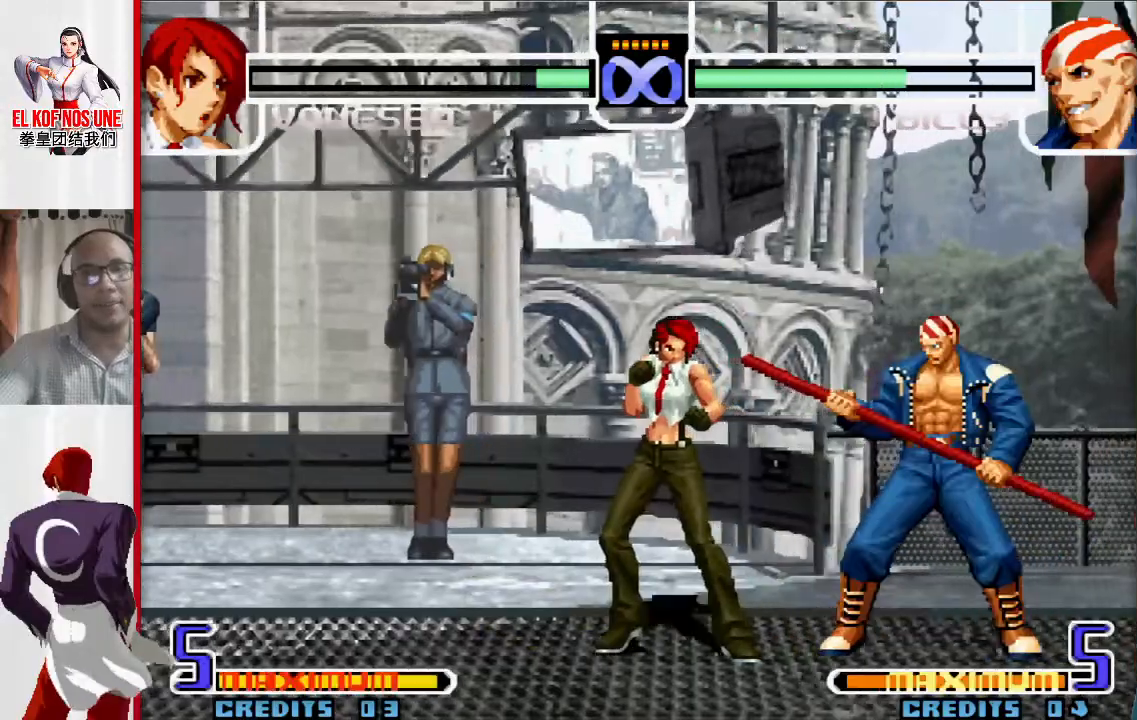
{"buttons": [], "left_stick": "center", "events": []}
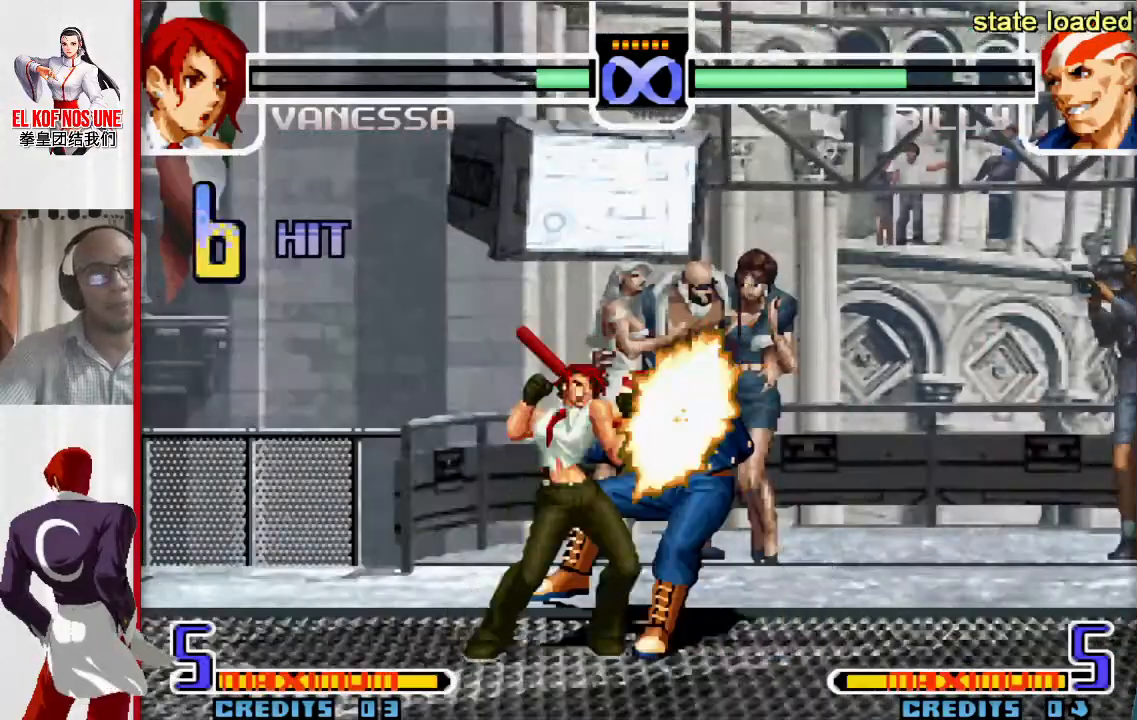
{"buttons": [], "left_stick": "down-right", "events": [[300, "left_stick", "left"], [433, "left_stick", "down"], [483, "left_stick", "down-right"]]}
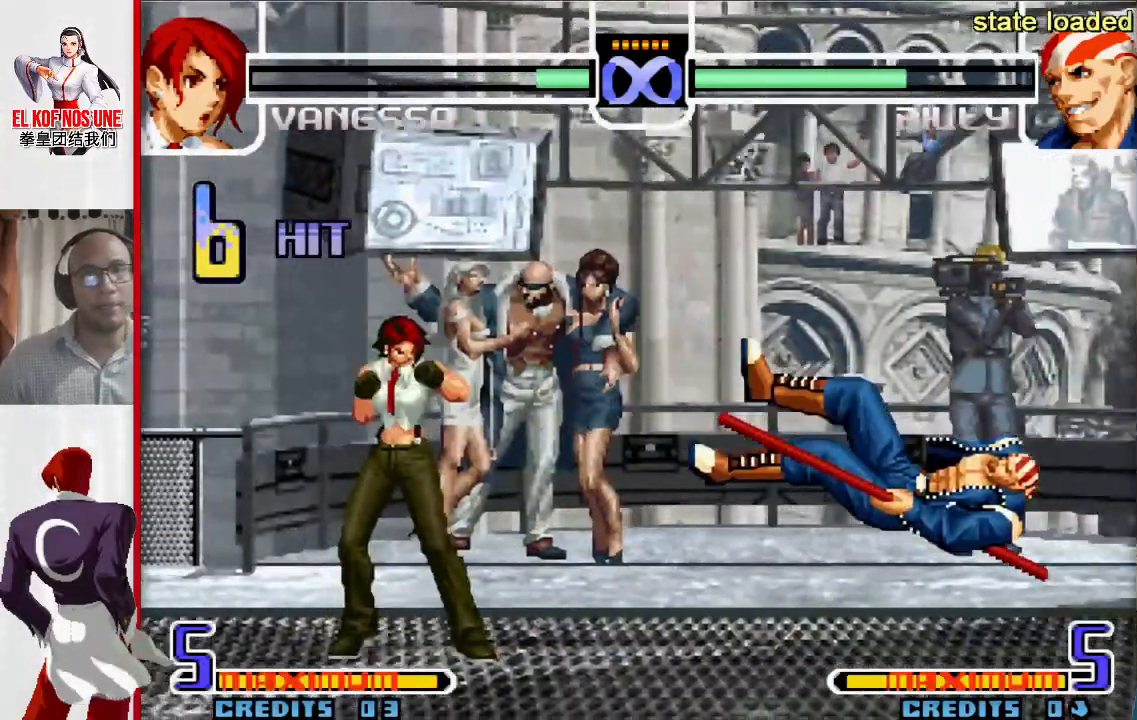
{"buttons": [], "left_stick": "center", "events": [[17, "left_stick", "right"], [83, "L1", "down"], [233, "L1", "up"], [267, "left_stick", "down"], [350, "left_stick", "left"], [400, "R1", "down"], [483, "left_stick", "center"], [500, "R1", "up"]]}
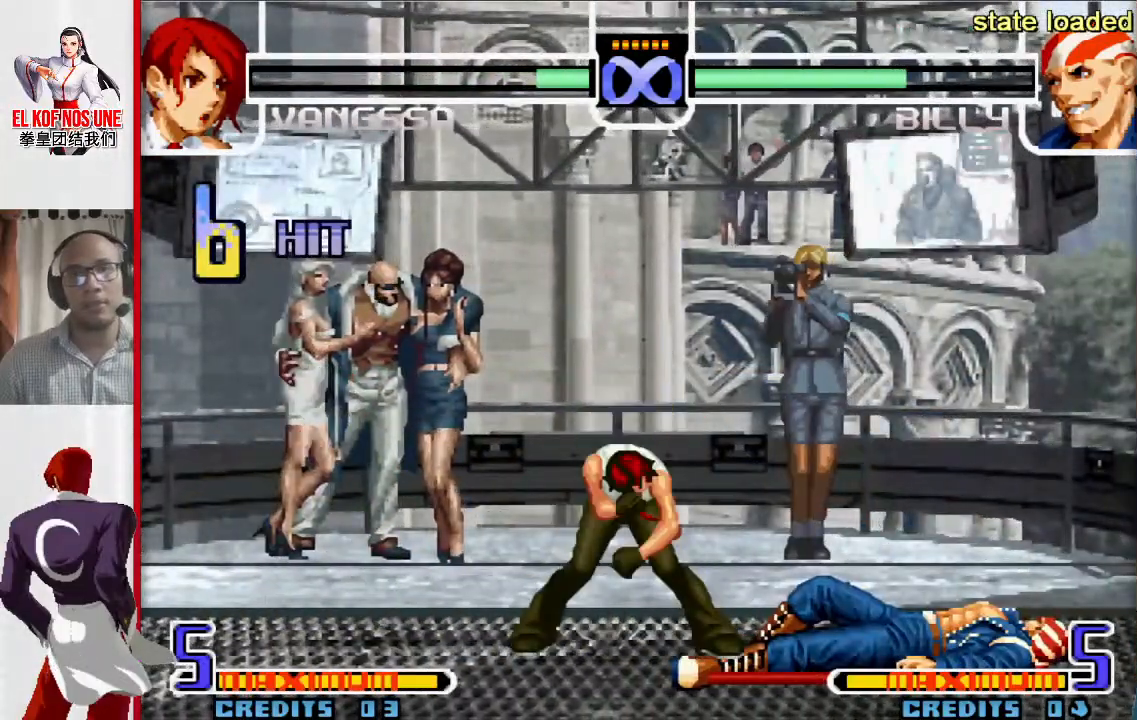
{"buttons": ["L2", "R2"], "left_stick": "center", "events": [[50, "left_stick", "down-right"], [117, "left_stick", "up-right"], [317, "left_stick", "center"], [400, "L2", "down"], [400, "R2", "down"]]}